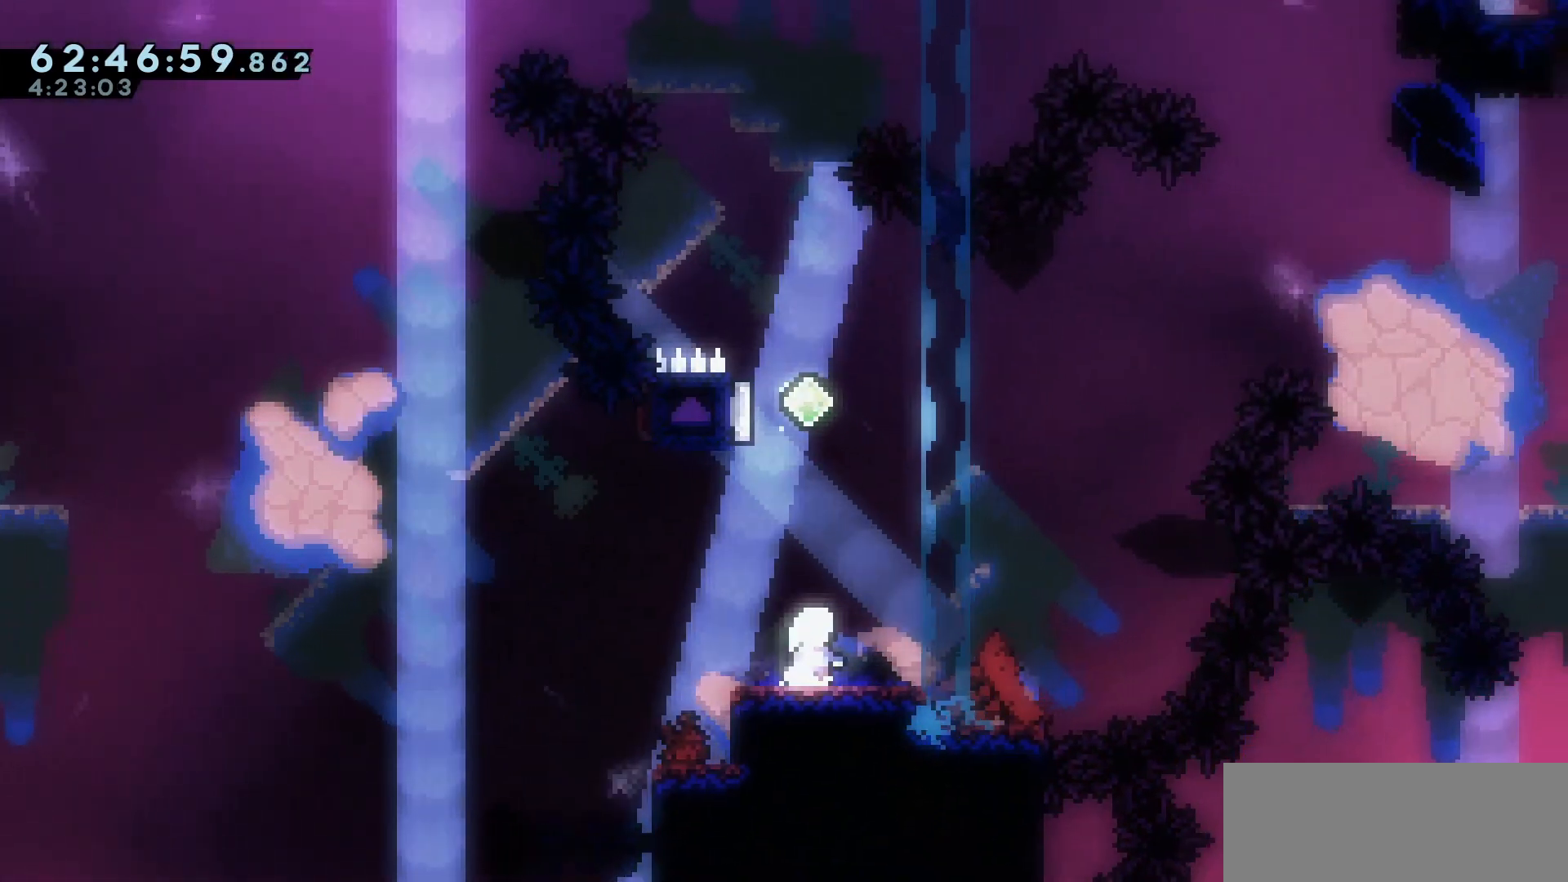
Gameplay with keyboard; each line is a JSON object with the keys held at the frame after it. "events" lists presses ("down") and releases ("up") of "dash", "demo", "down", "escape", "grab", "int", "jump", "left", "right" and "up" between this image and that frame as [ms after this image, input, new state], when the widget could be followed in between. No other keys are recorded. Mouse input is not recorded. Key names are as the overlay labels them; some are game actions (e.g. jump) rather than physical keys.
{"keys": [], "events": [[333, "right", "down"], [367, "right", "up"]]}
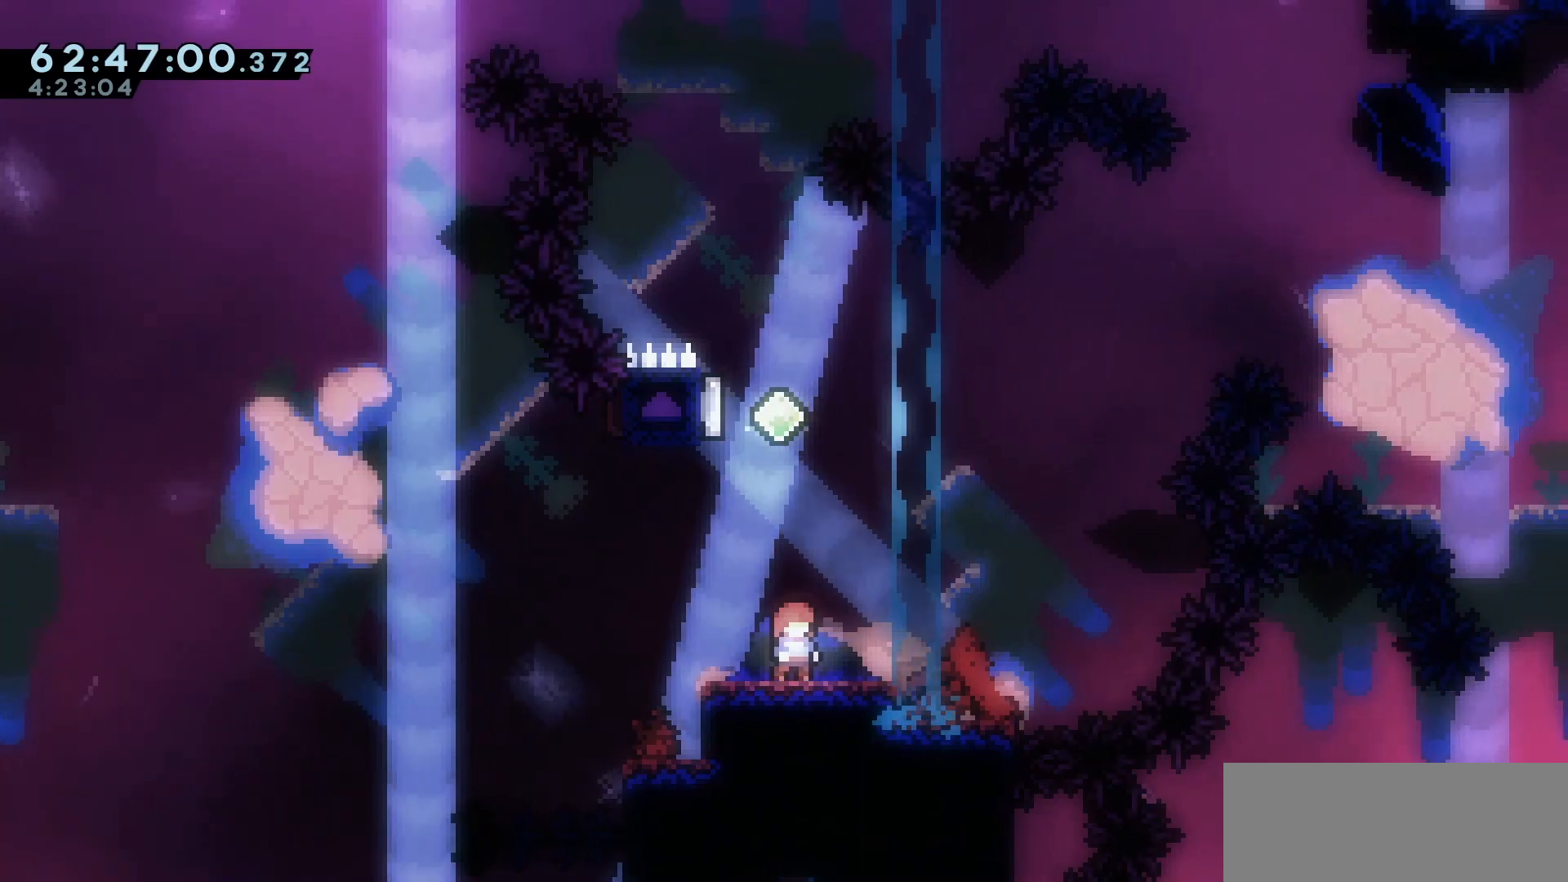
{"keys": [], "events": [[200, "right", "down"], [250, "right", "up"]]}
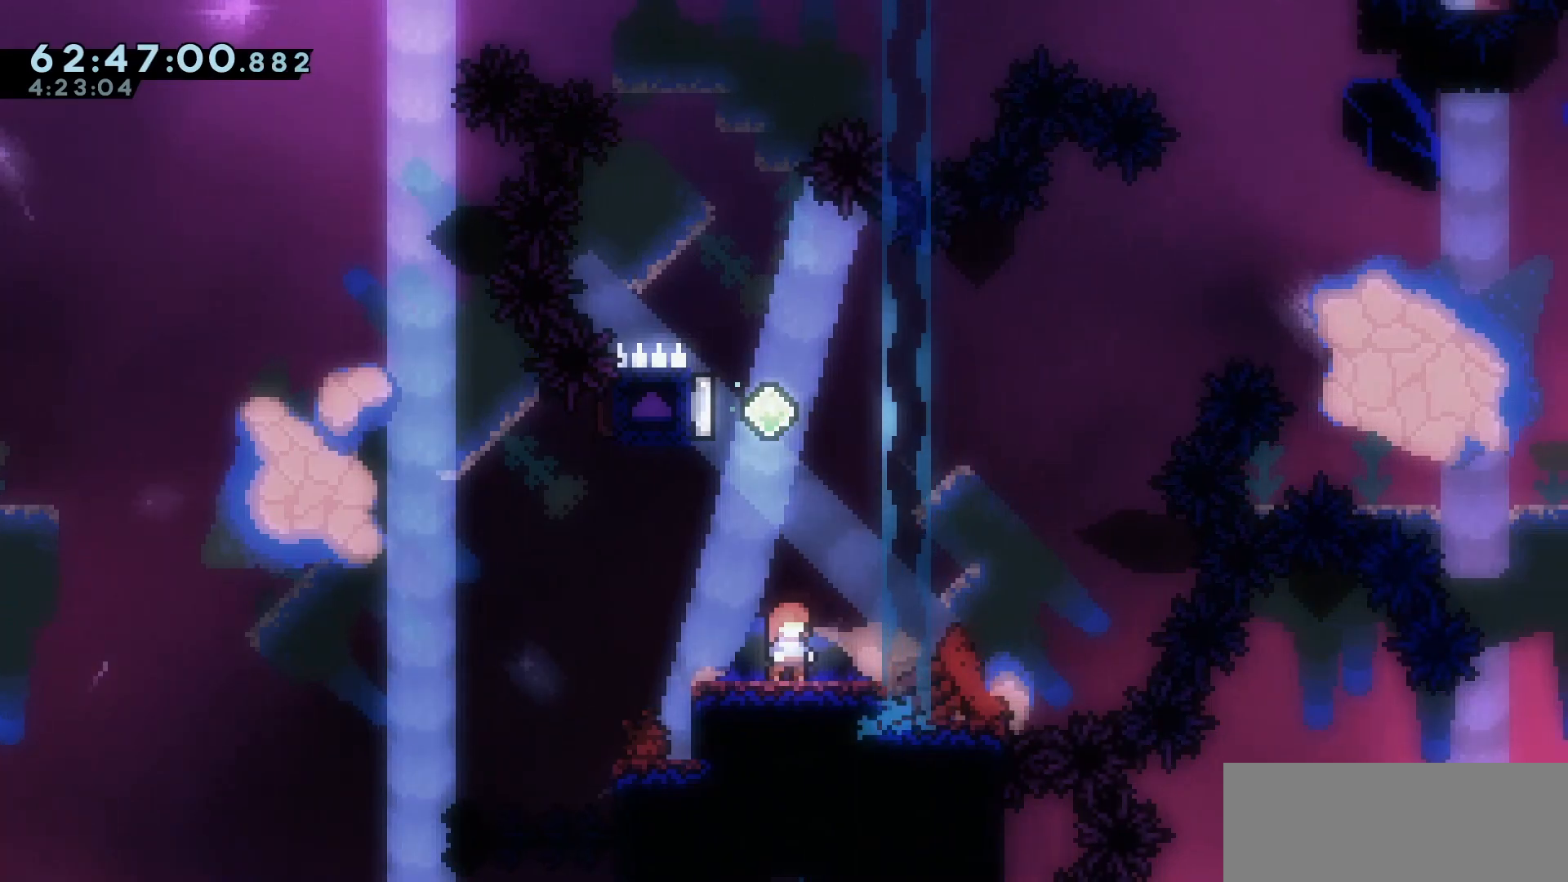
{"keys": [], "events": [[333, "down", "down"], [367, "down", "up"]]}
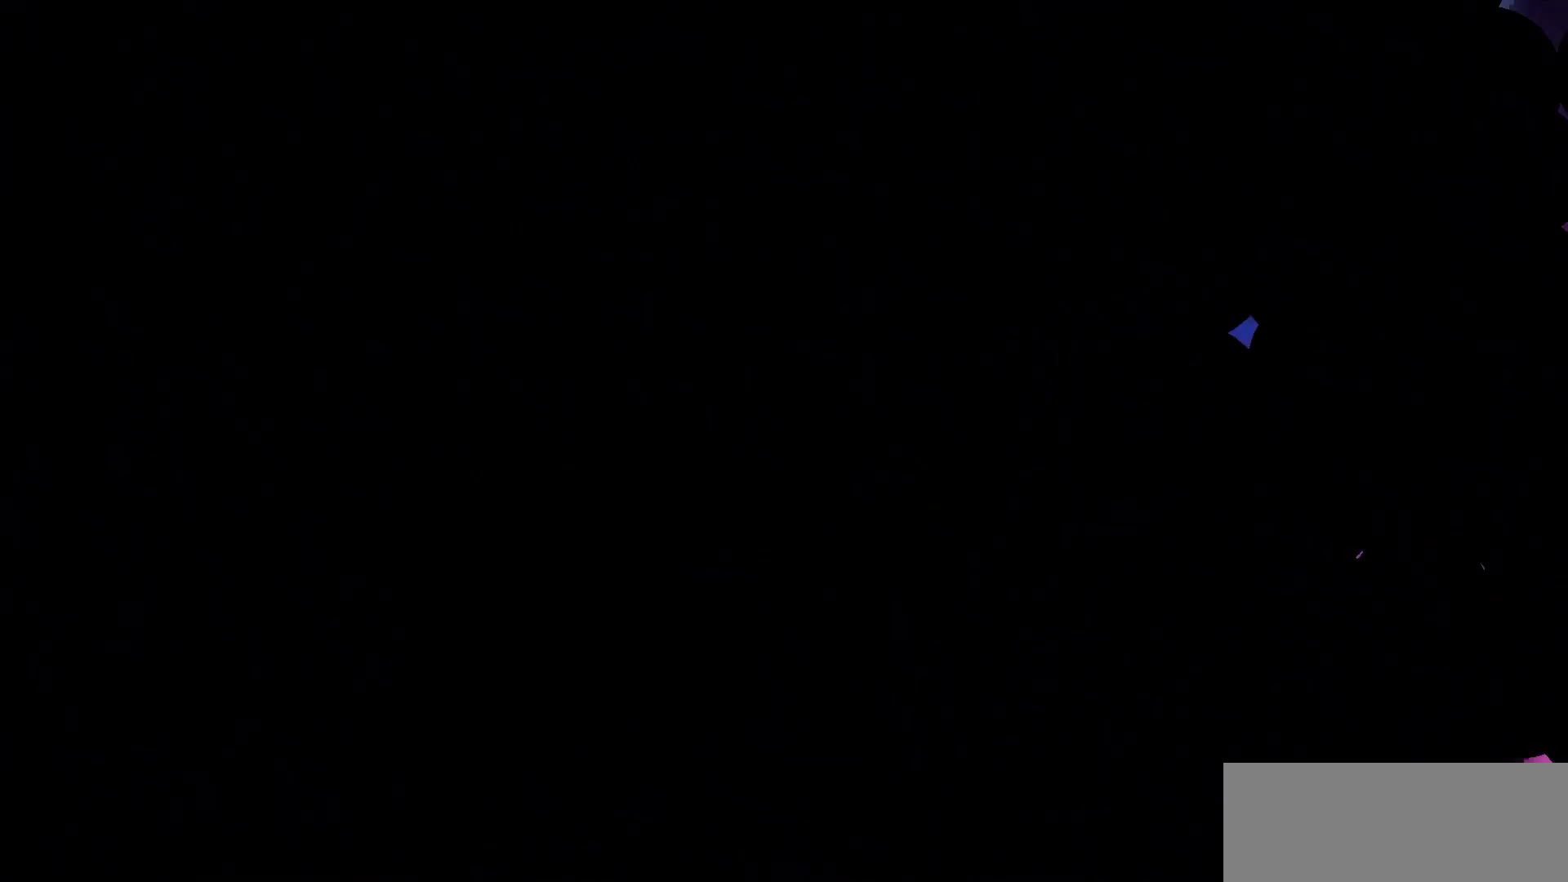
{"keys": [], "events": []}
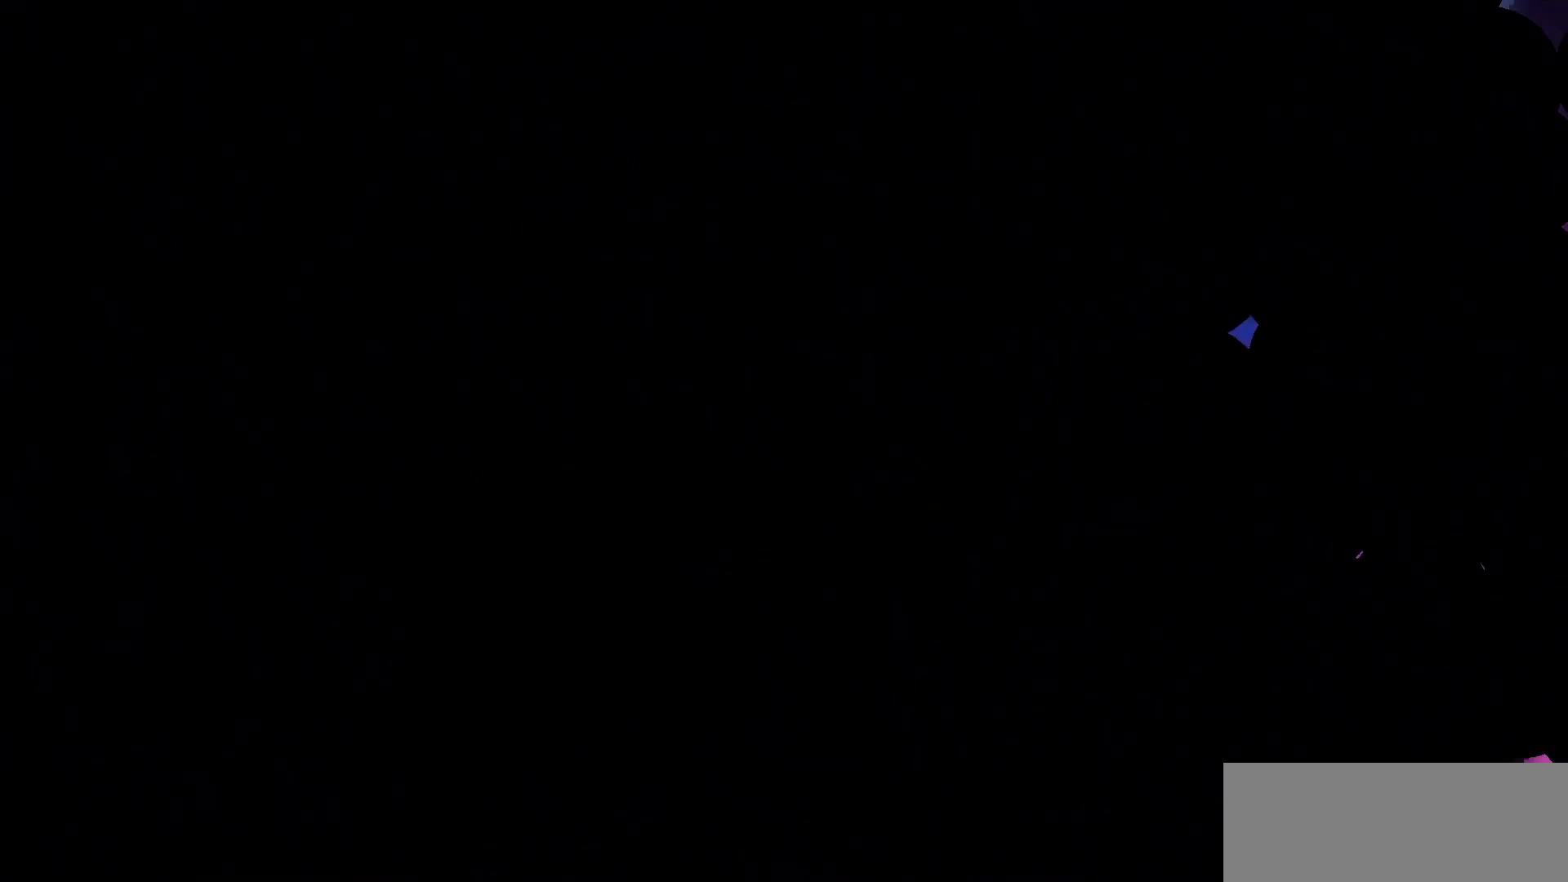
{"keys": [], "events": []}
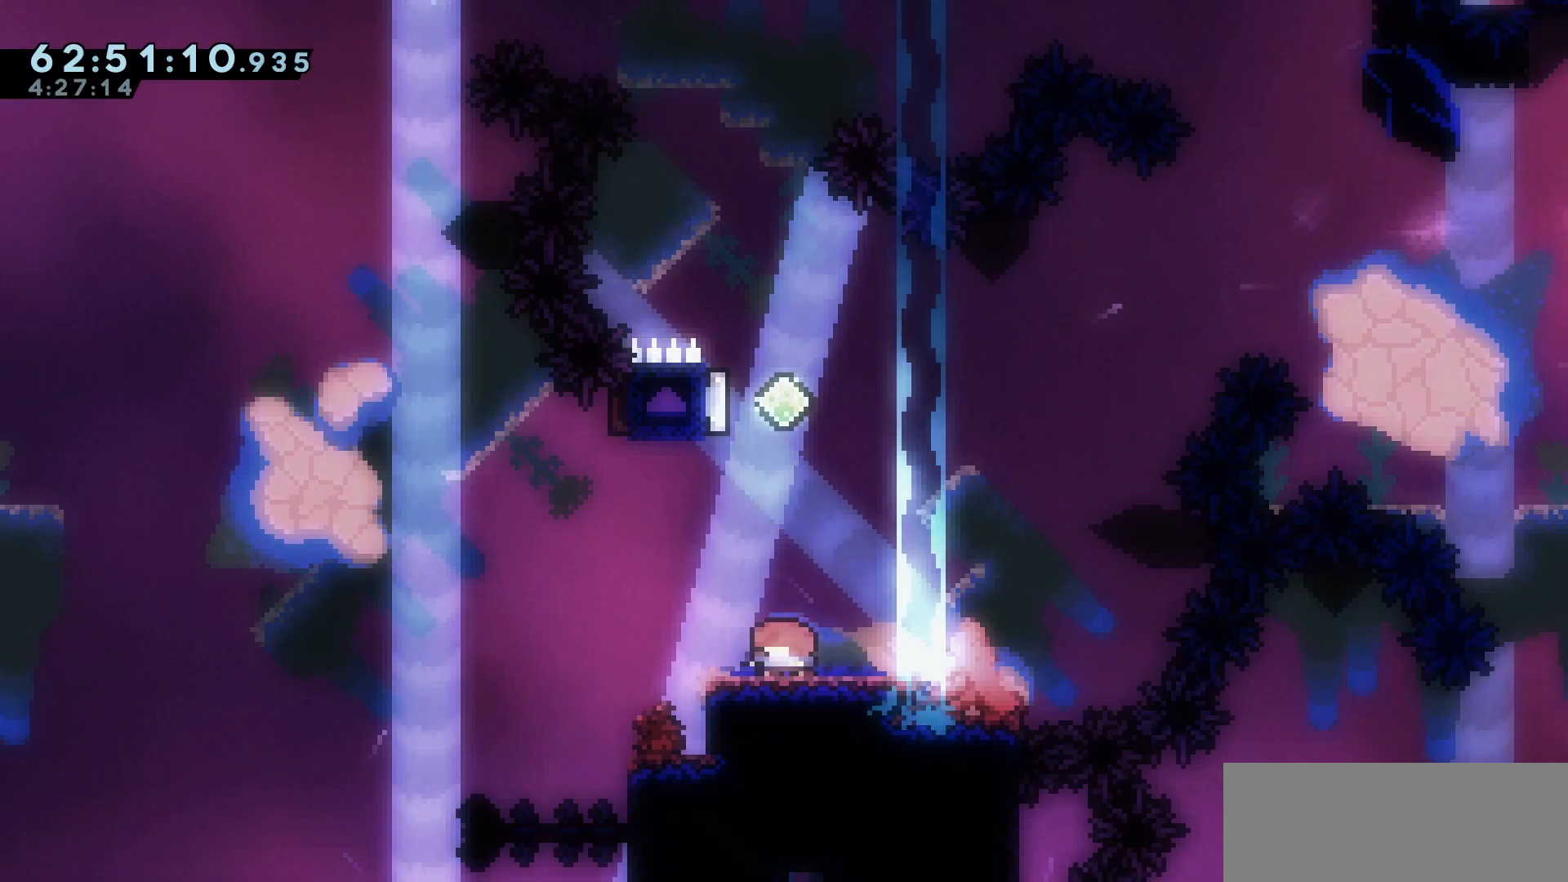
{"keys": [], "events": []}
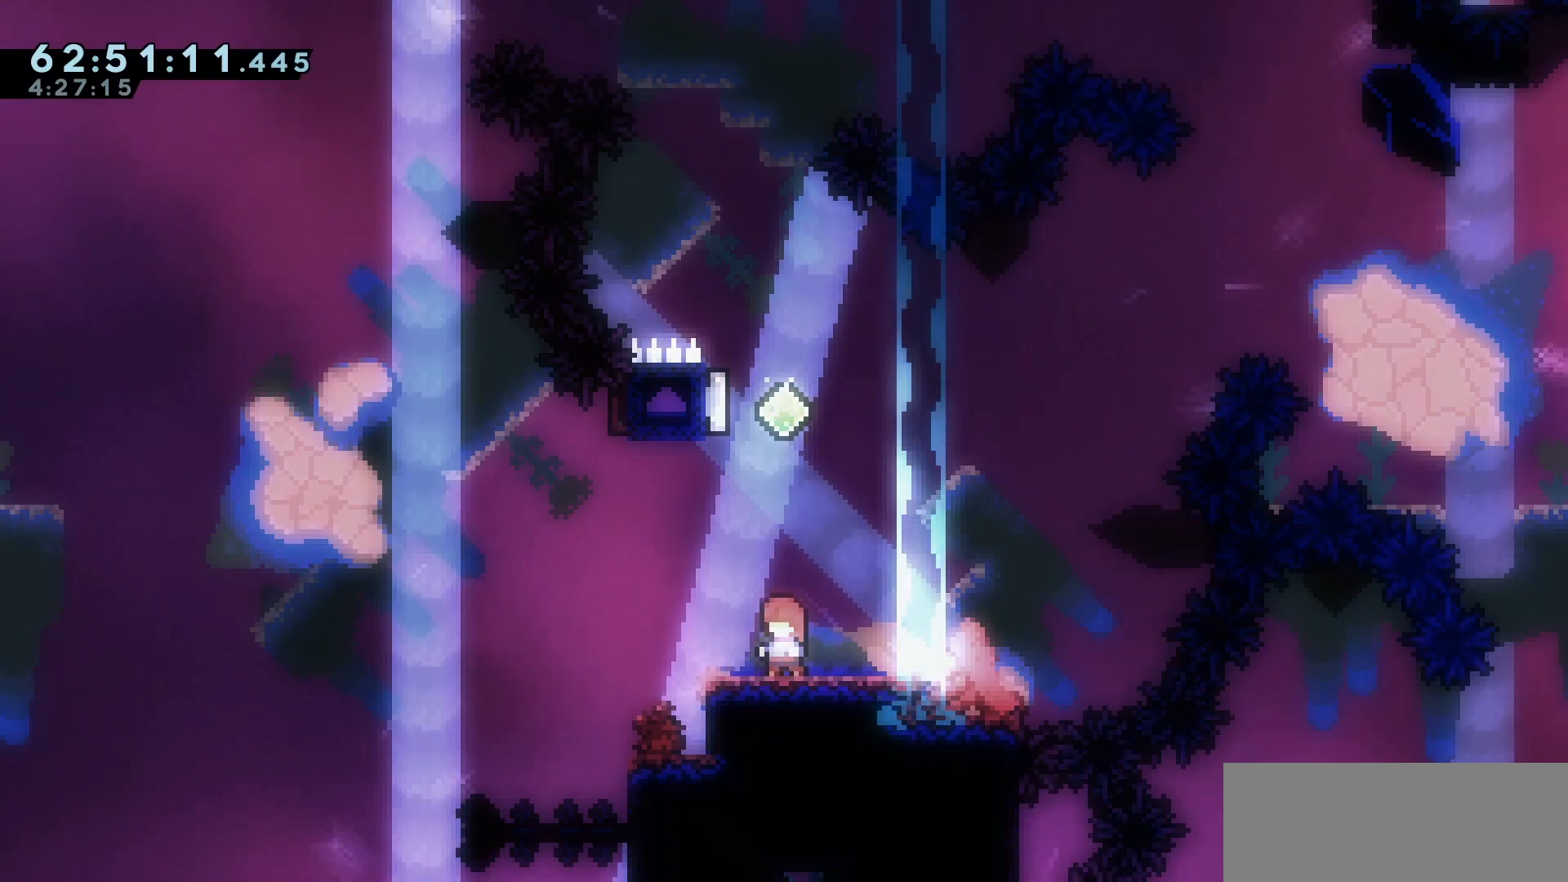
{"keys": ["up"], "events": [[200, "up", "down"], [283, "dash", "down"], [383, "dash", "up"]]}
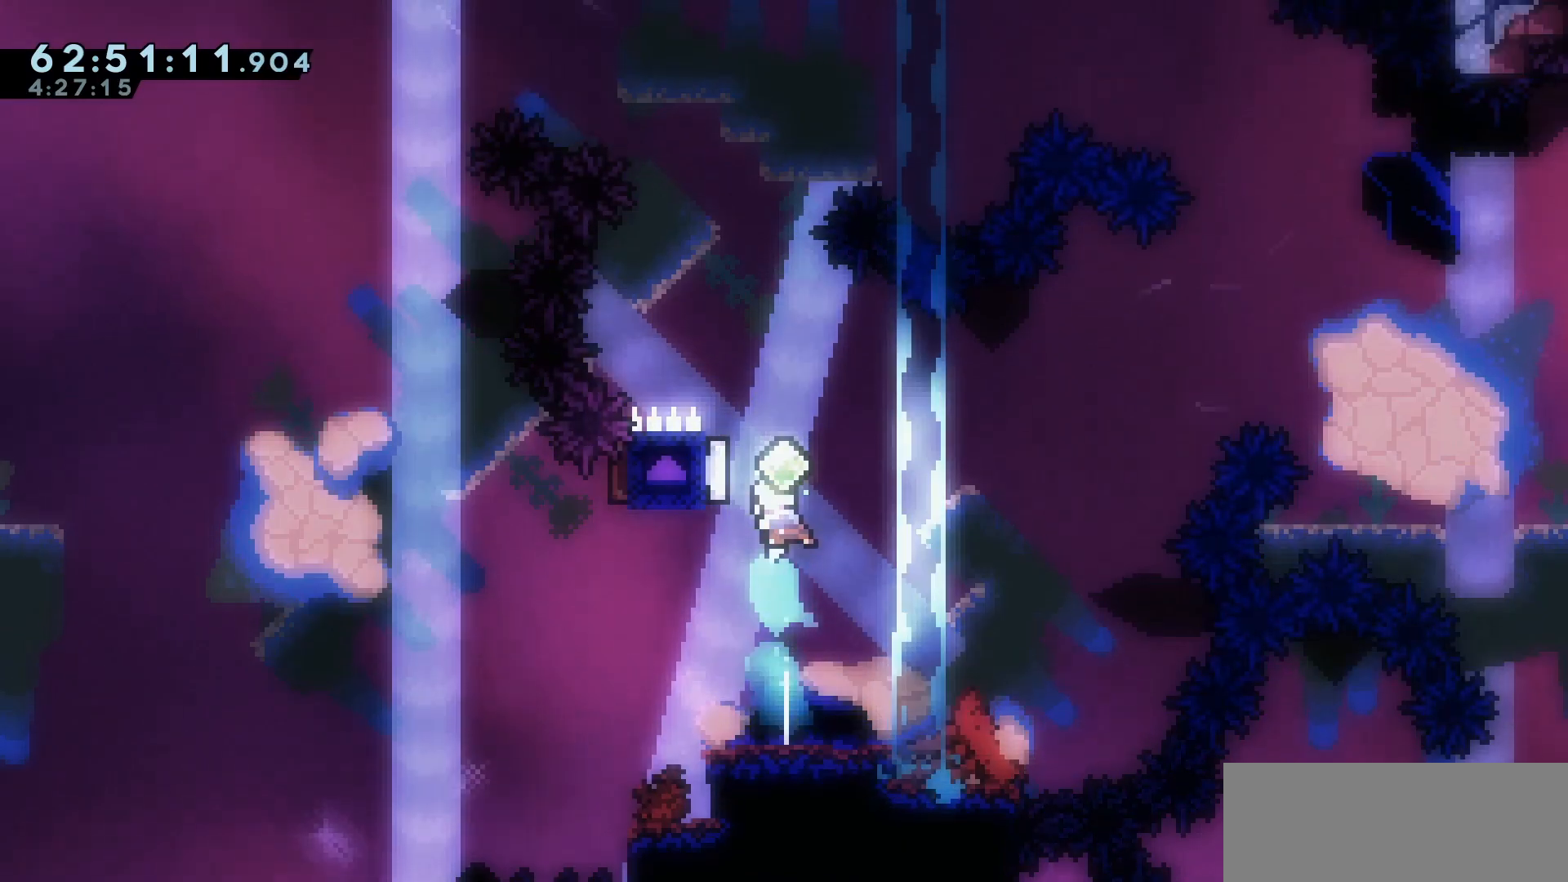
{"keys": ["grab", "left", "up"], "events": [[33, "grab", "down"], [83, "left", "down"]]}
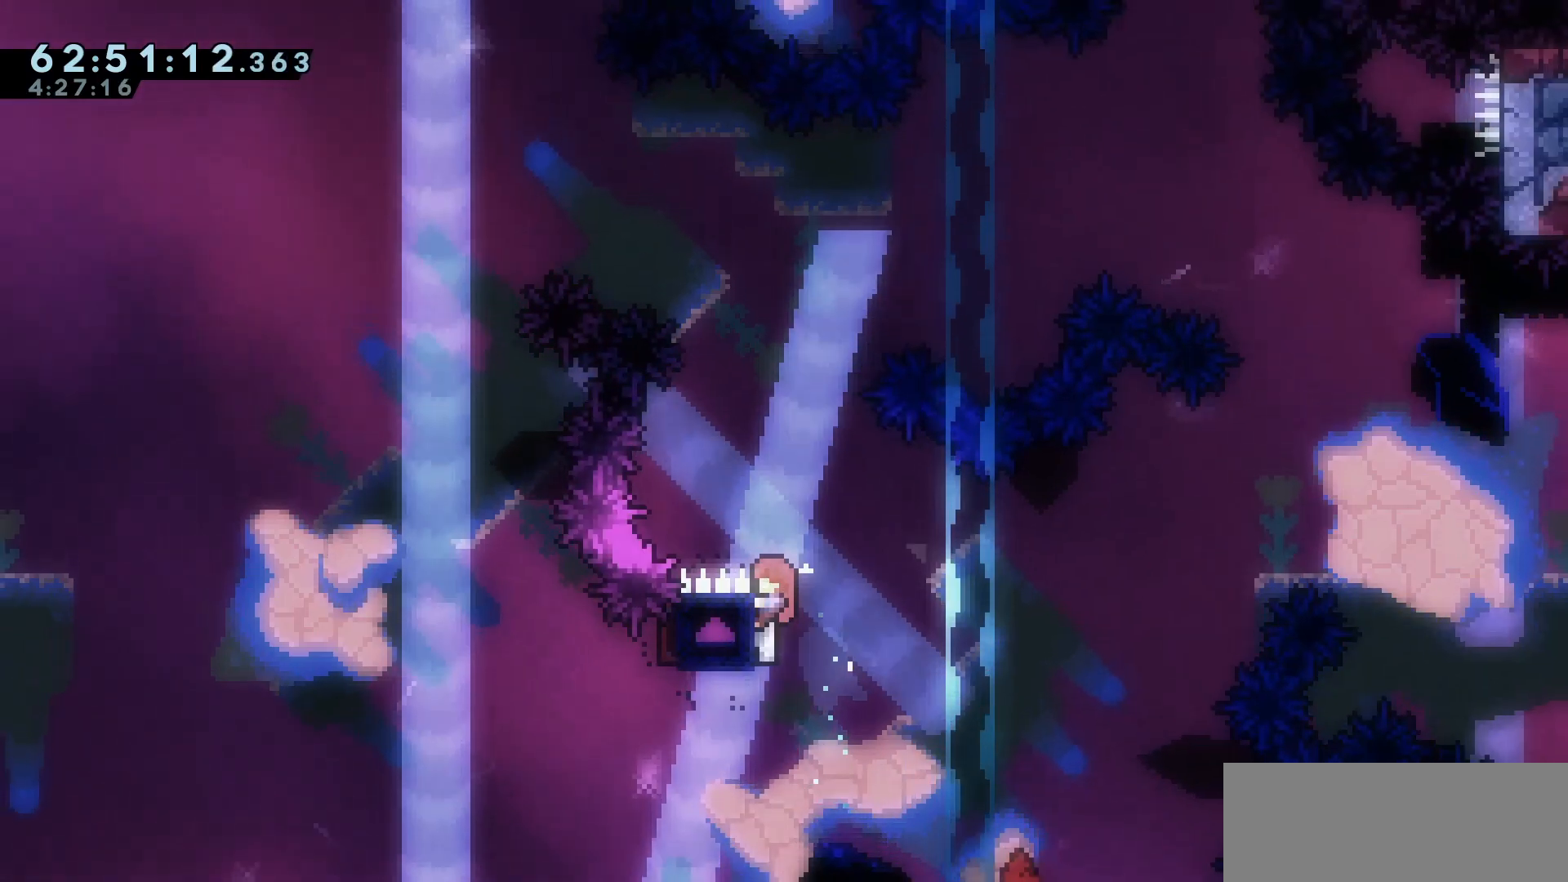
{"keys": ["grab"], "events": [[83, "left", "up"], [83, "up", "up"]]}
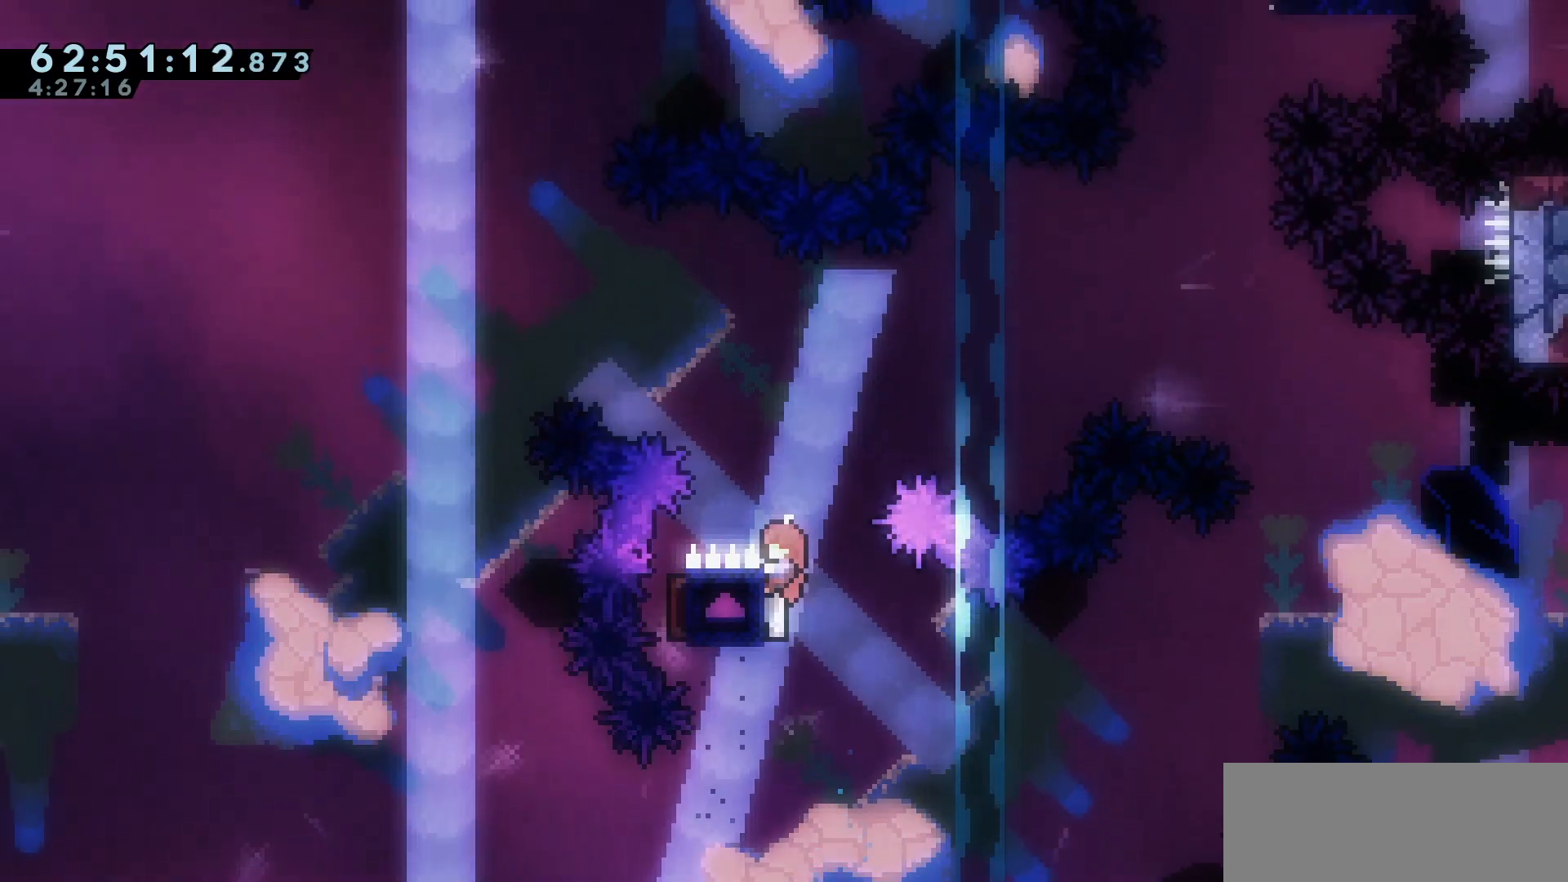
{"keys": ["grab", "left"], "events": [[483, "left", "down"]]}
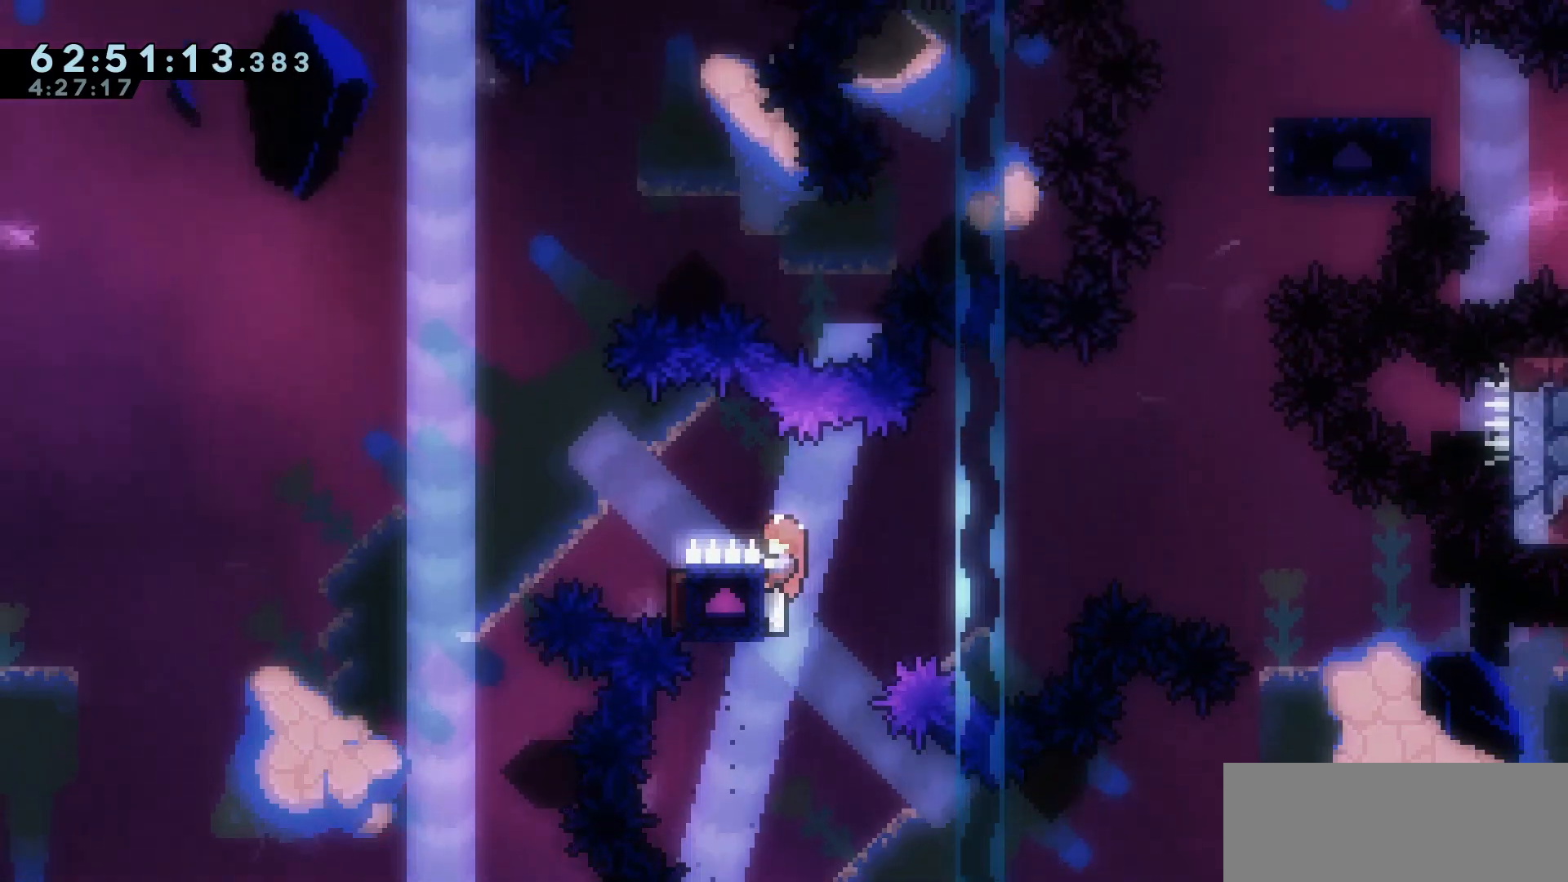
{"keys": ["dash", "grab", "up"], "events": [[33, "dash", "down"], [167, "dash", "up"], [167, "left", "up"], [167, "right", "down"], [450, "up", "down"], [483, "dash", "down"], [483, "right", "up"]]}
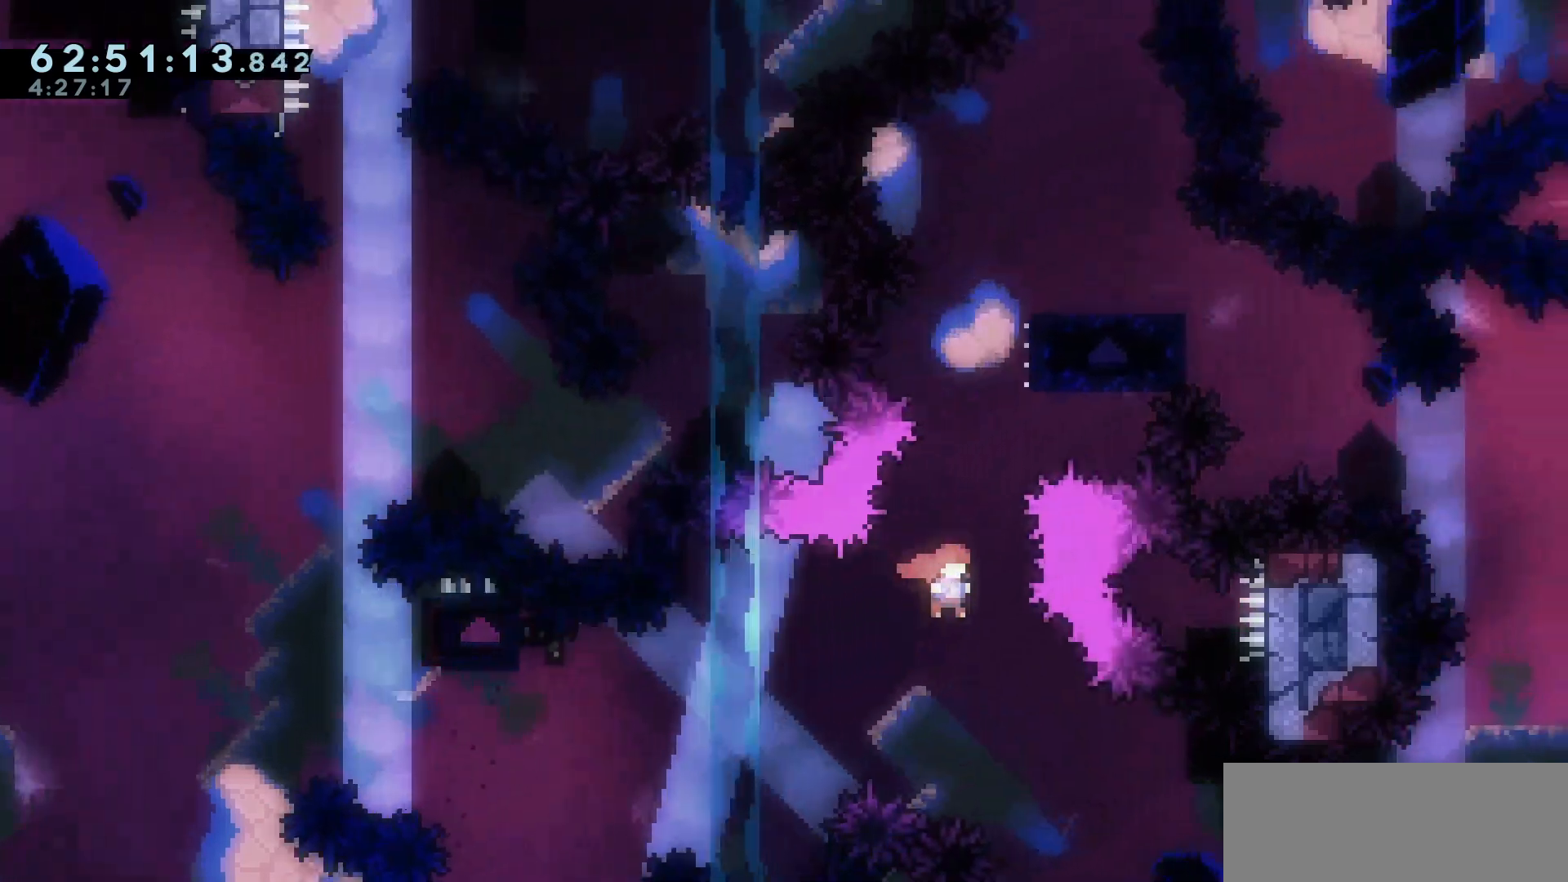
{"keys": ["grab", "right", "up"], "events": [[133, "dash", "up"], [217, "right", "down"]]}
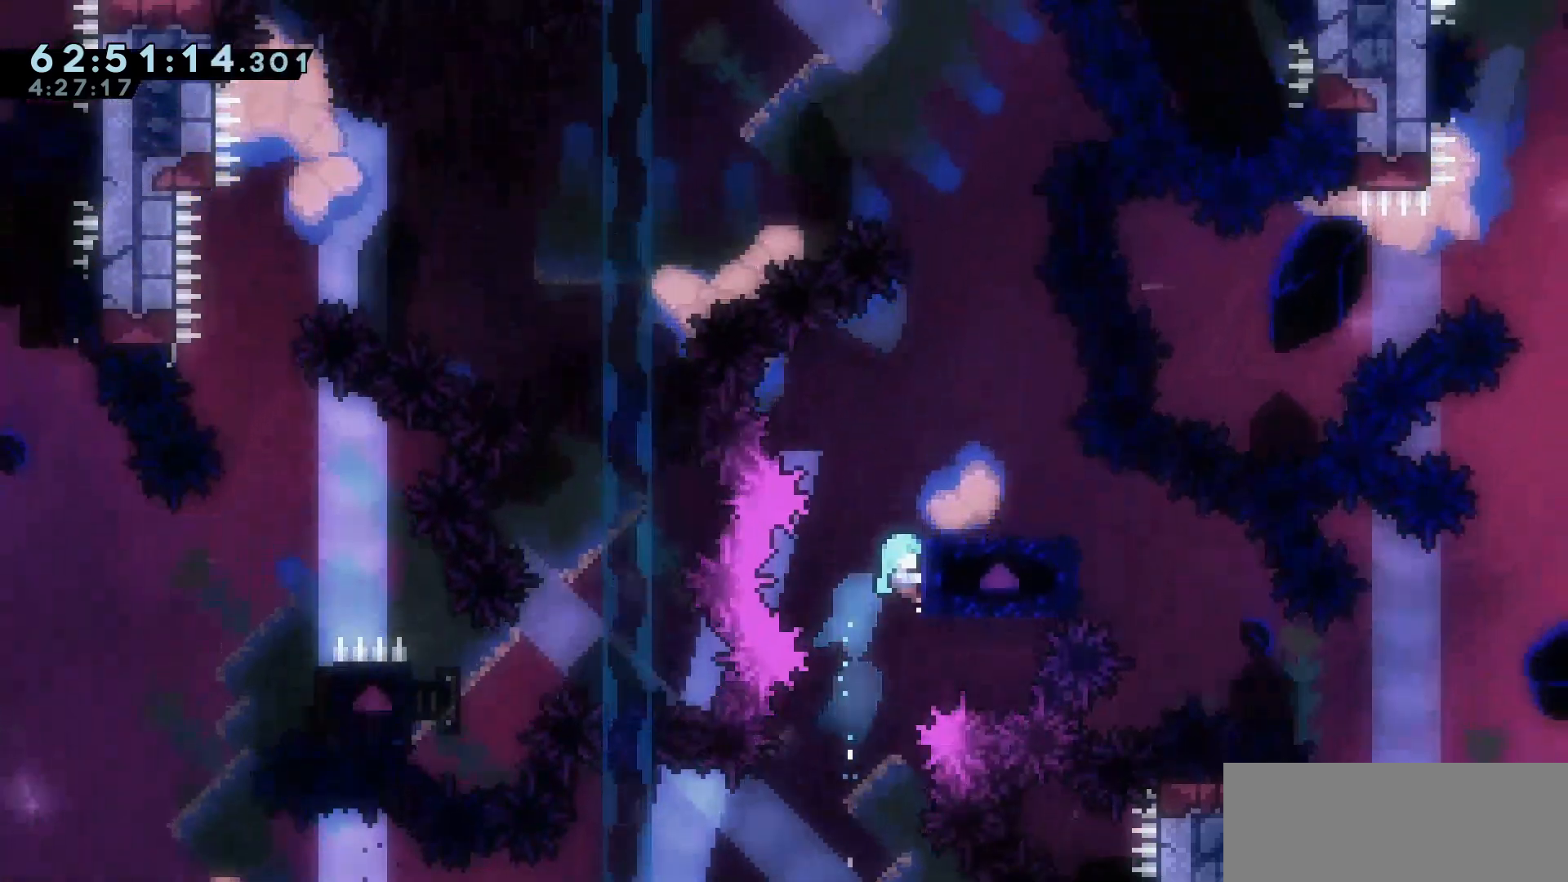
{"keys": [], "events": [[50, "jump", "down"], [150, "jump", "up"], [250, "grab", "up"], [383, "up", "up"], [433, "right", "up"]]}
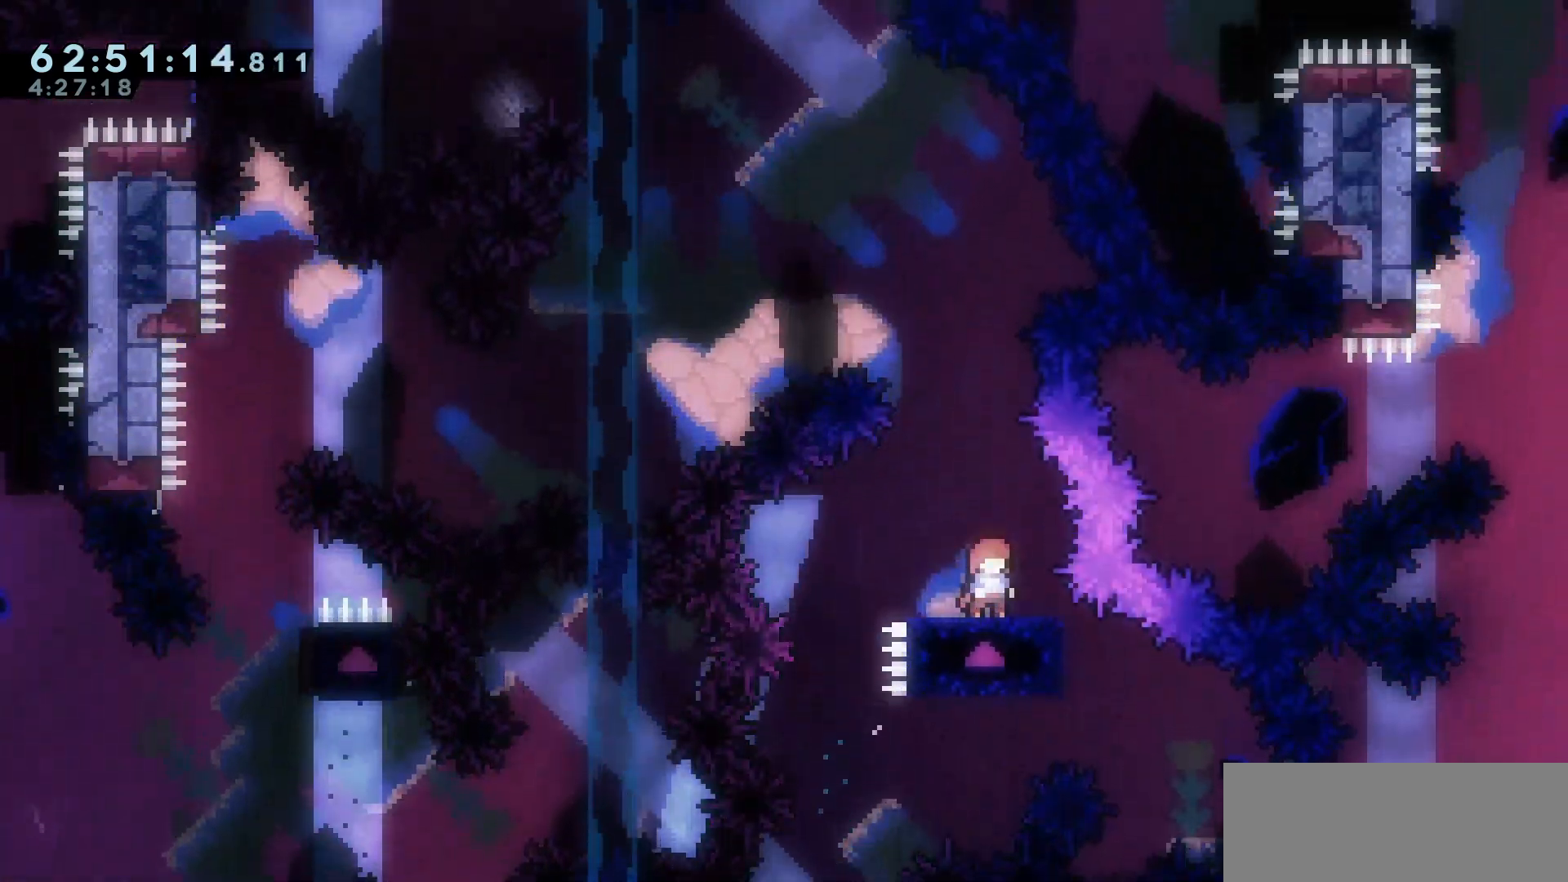
{"keys": [], "events": [[167, "right", "down"], [217, "right", "up"]]}
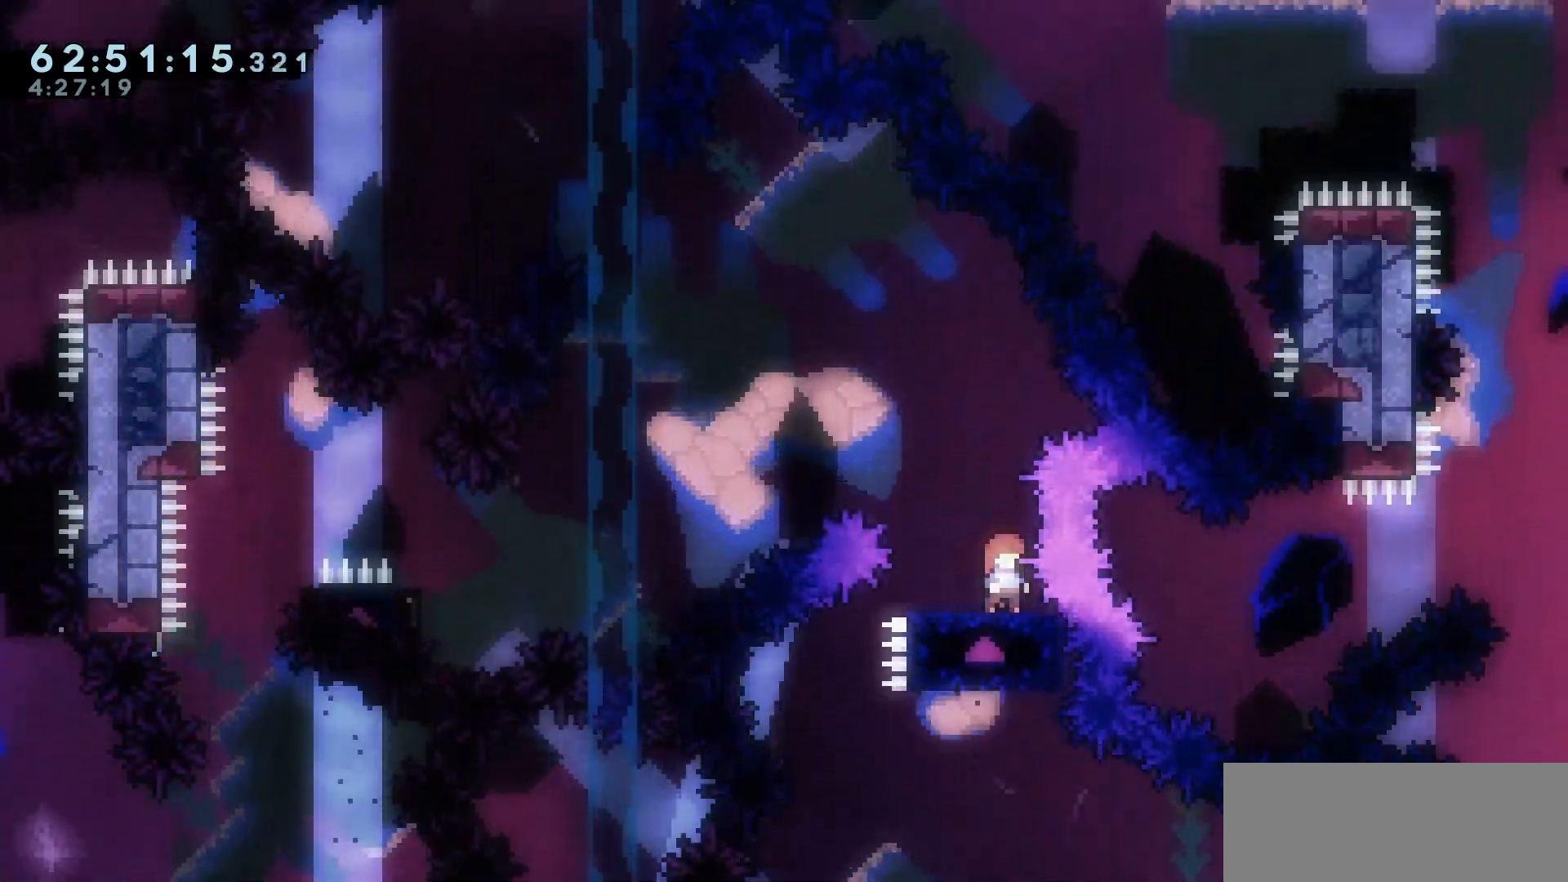
{"keys": [], "events": []}
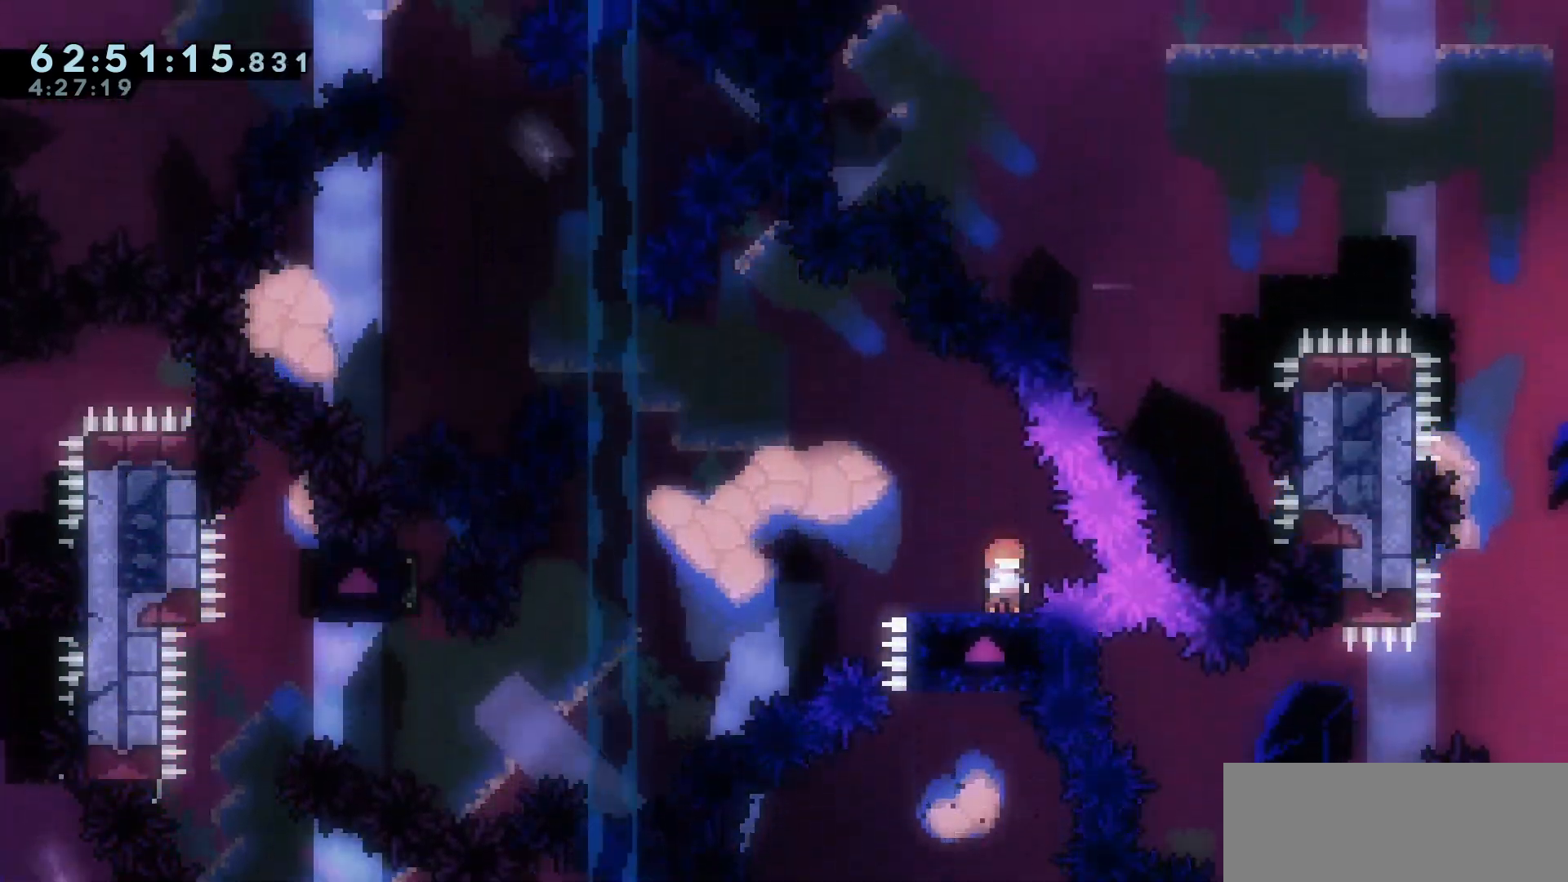
{"keys": ["jump", "left", "up"], "events": [[150, "dash", "down"], [150, "left", "down"], [283, "dash", "up"], [333, "jump", "down"], [483, "up", "down"]]}
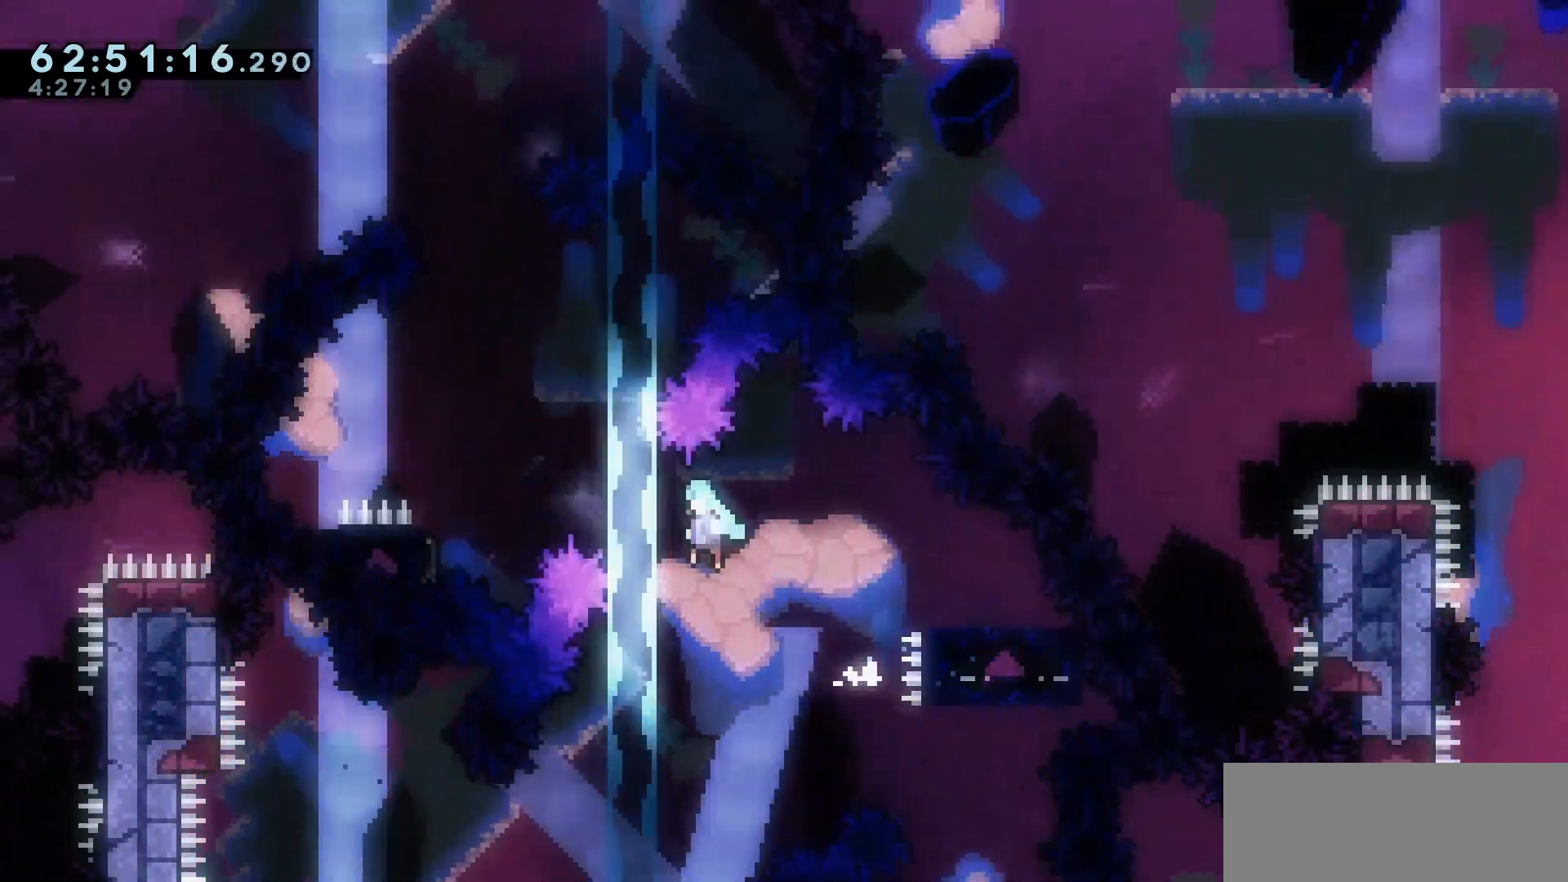
{"keys": ["grab"], "events": [[67, "grab", "down"], [450, "jump", "up"], [483, "left", "up"], [483, "up", "up"]]}
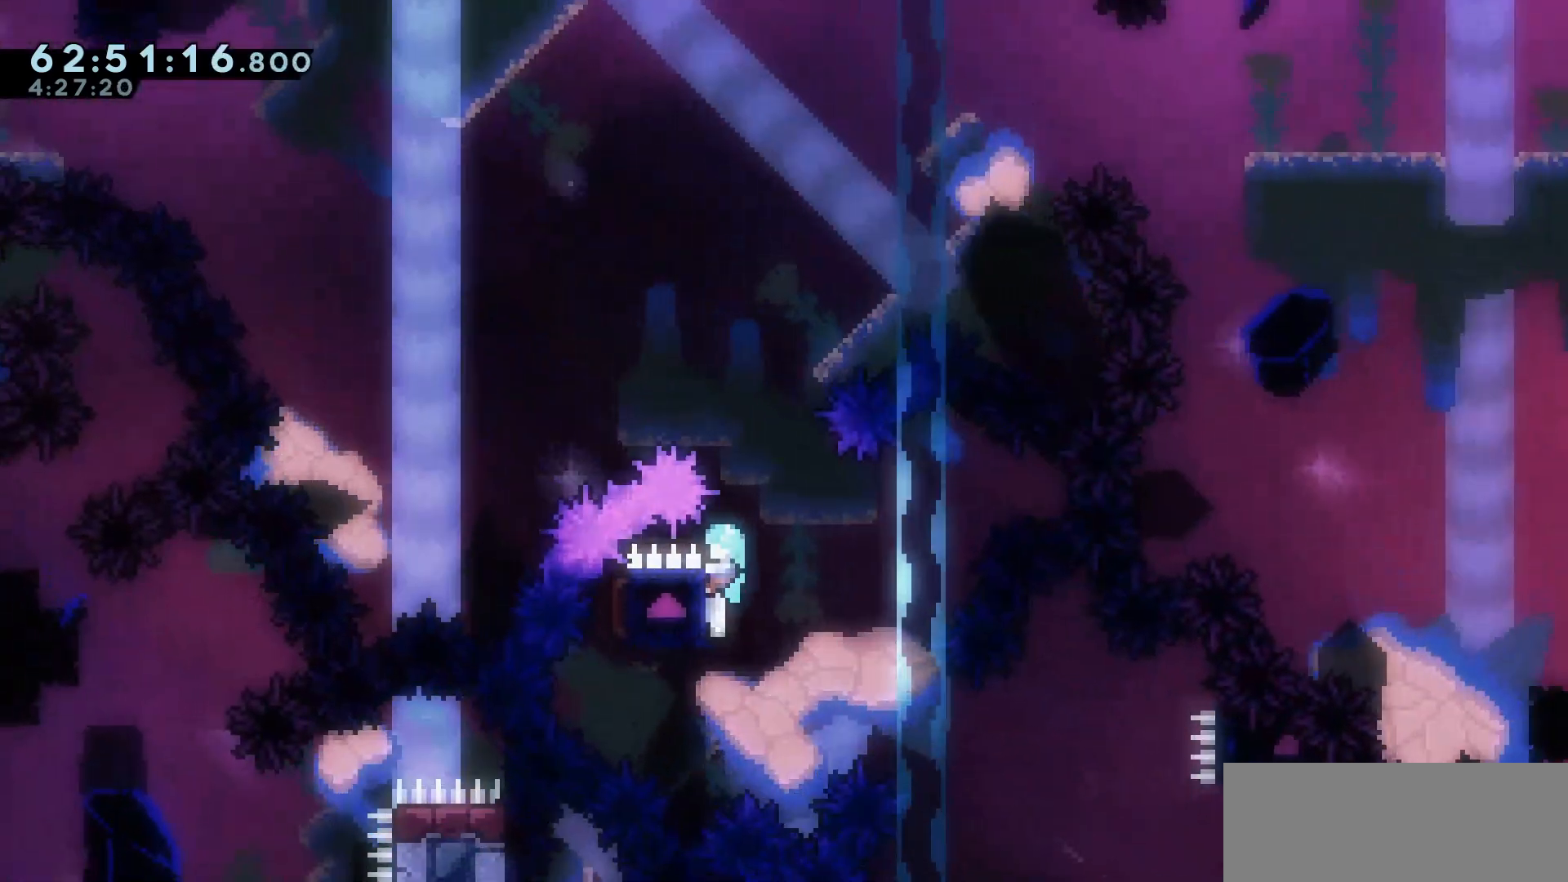
{"keys": ["grab"], "events": []}